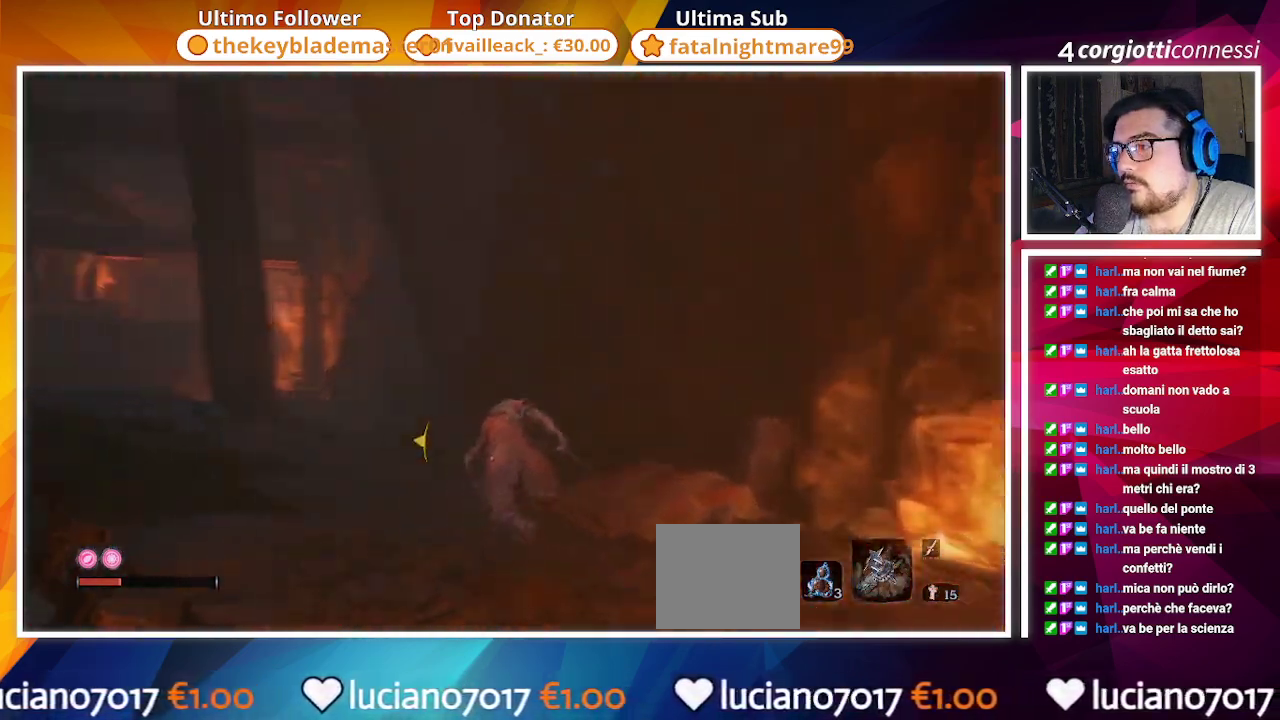
Gameplay with a controller (PlayStation layout); each line is a JSON object with the inputs held at the frame after it. "events" lists button and stick changes between this image and that frame as [ms after this image, input, new state], when the widget could be followed in between.
{"buttons": ["CIRCLE"], "left_stick": "up", "right_stick": "down", "events": [[67, "right_stick", "center"], [433, "right_stick", "down"]]}
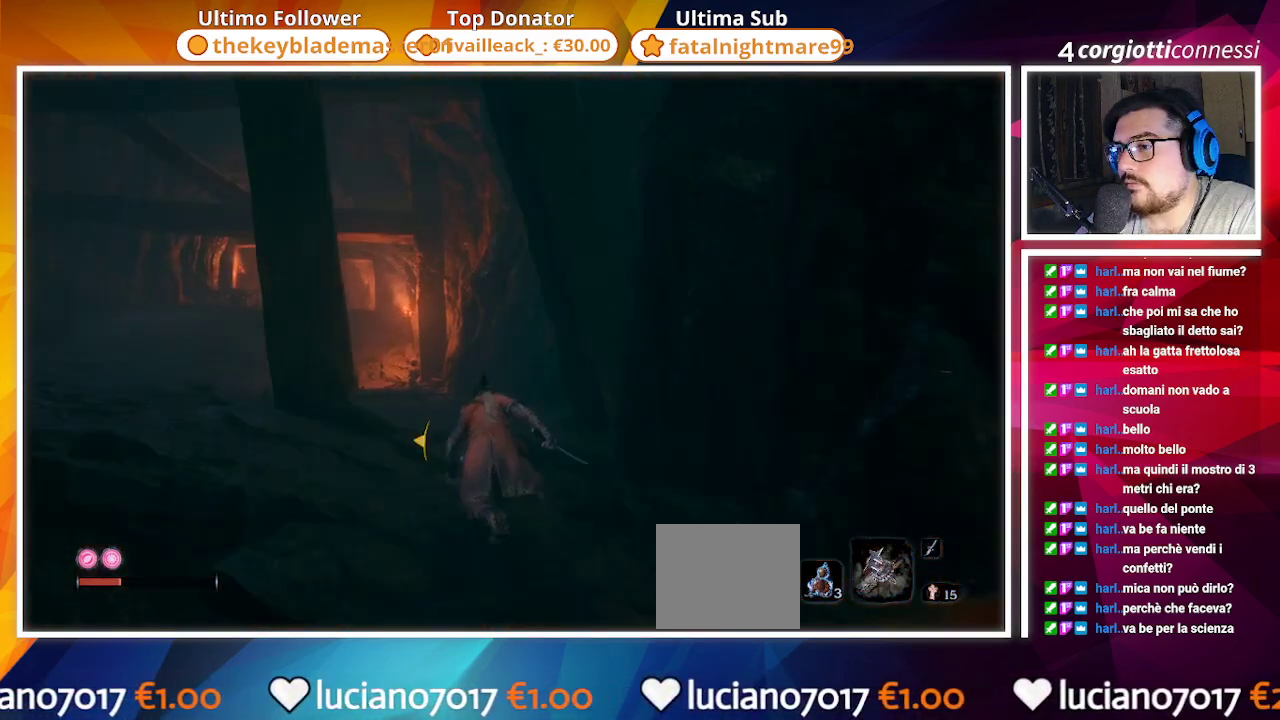
{"buttons": ["CIRCLE"], "left_stick": "up", "right_stick": "right", "events": [[17, "right_stick", "down-right"], [317, "right_stick", "center"], [467, "right_stick", "right"]]}
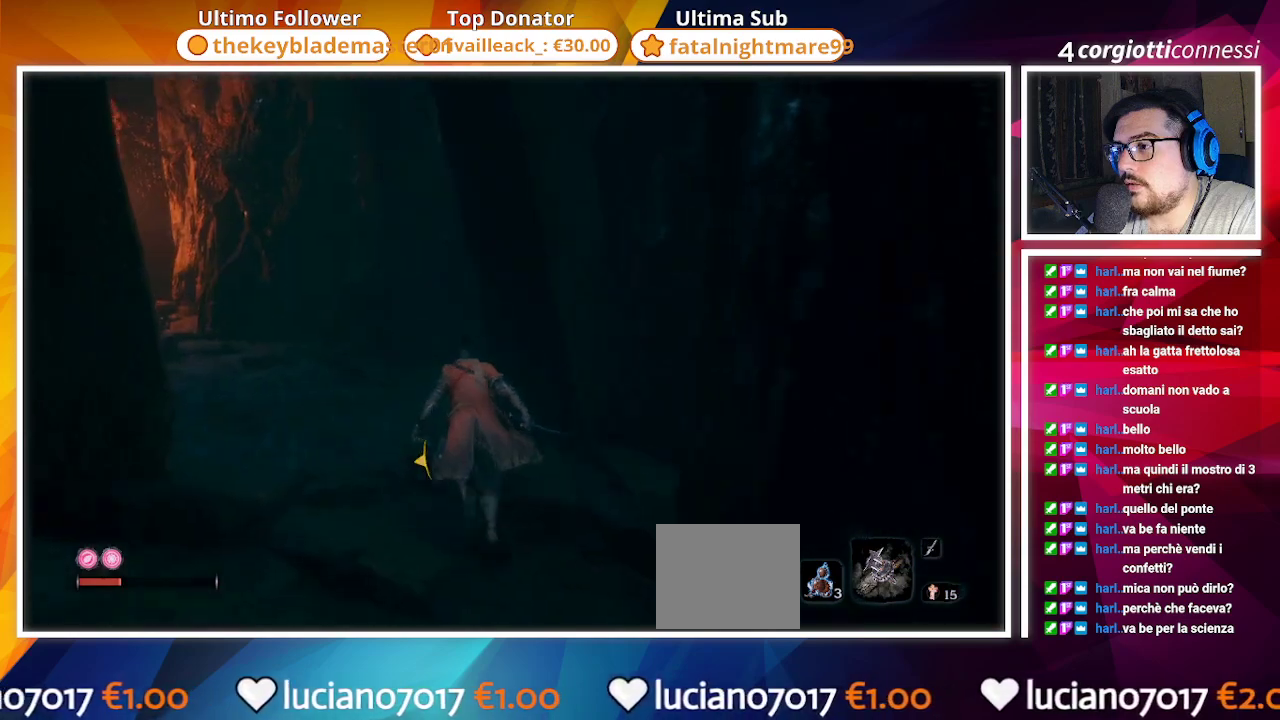
{"buttons": ["CIRCLE"], "left_stick": "up-left", "right_stick": "right", "events": [[317, "left_stick", "up-left"]]}
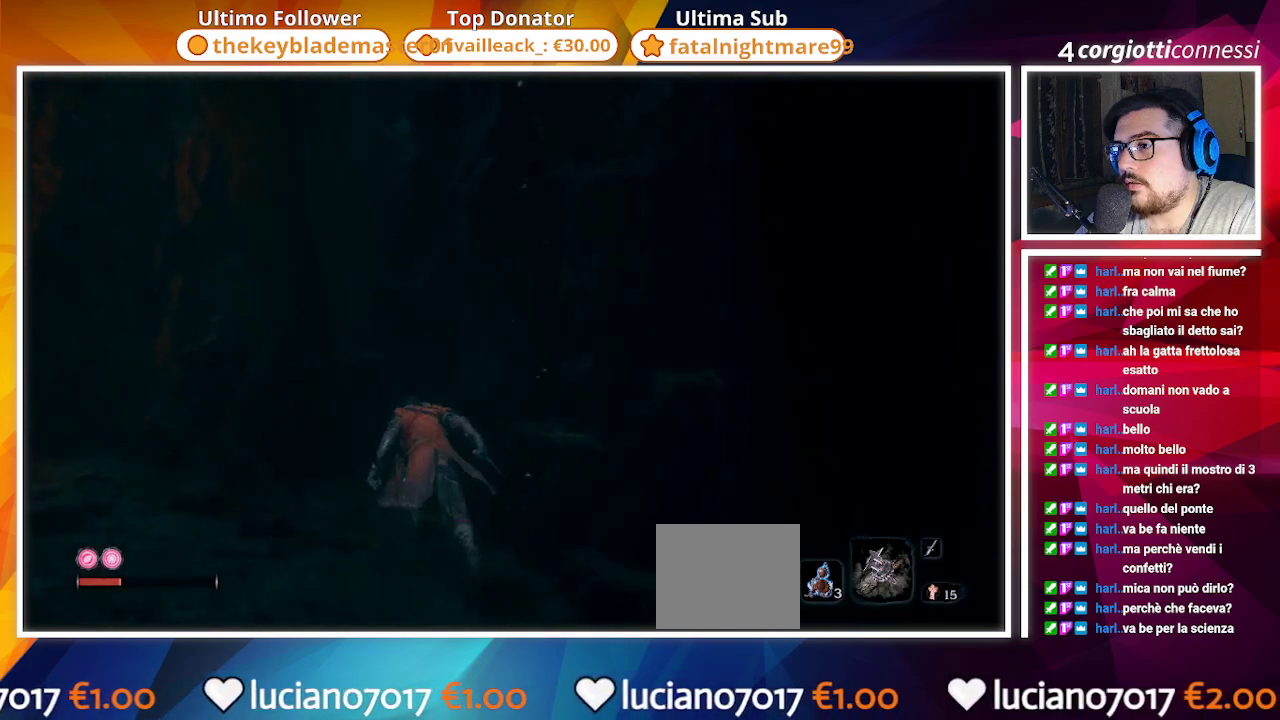
{"buttons": [], "left_stick": "down", "right_stick": "right", "events": [[167, "left_stick", "left"], [250, "right_stick", "up-right"], [333, "left_stick", "down-left"], [350, "right_stick", "right"], [433, "CIRCLE", "up"], [433, "left_stick", "down"]]}
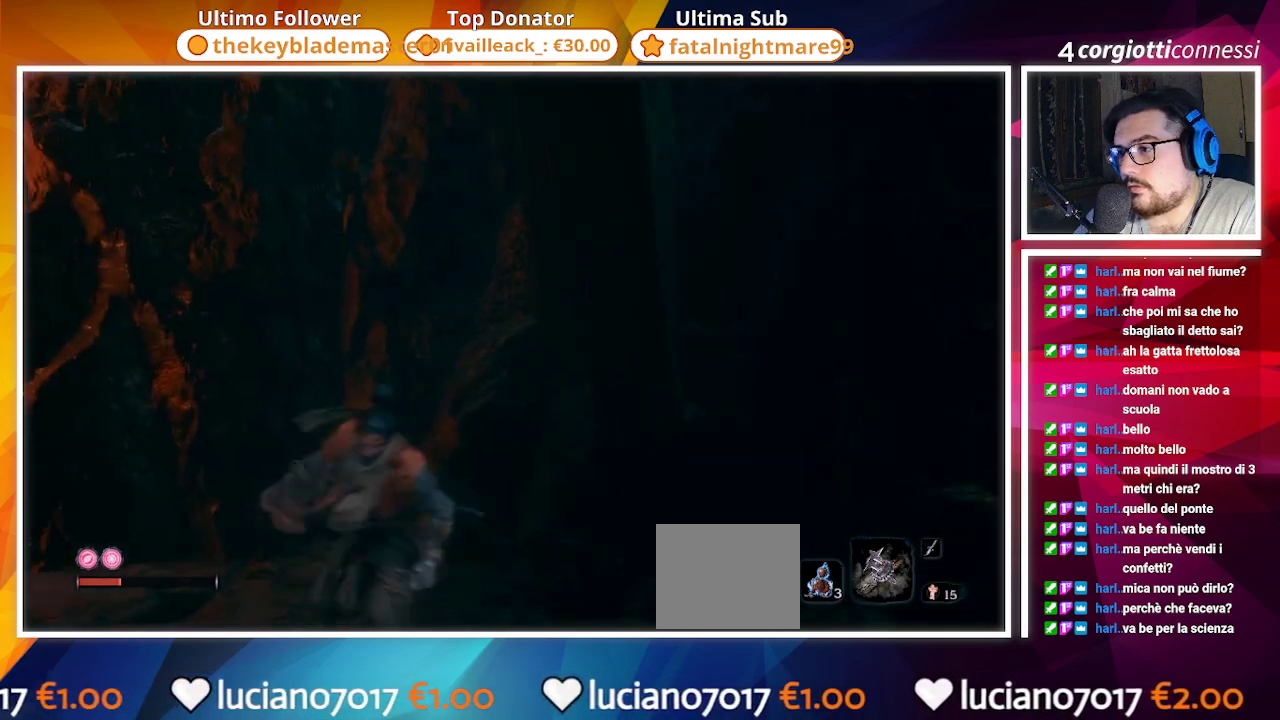
{"buttons": [], "left_stick": "center", "right_stick": "right", "events": [[117, "left_stick", "center"]]}
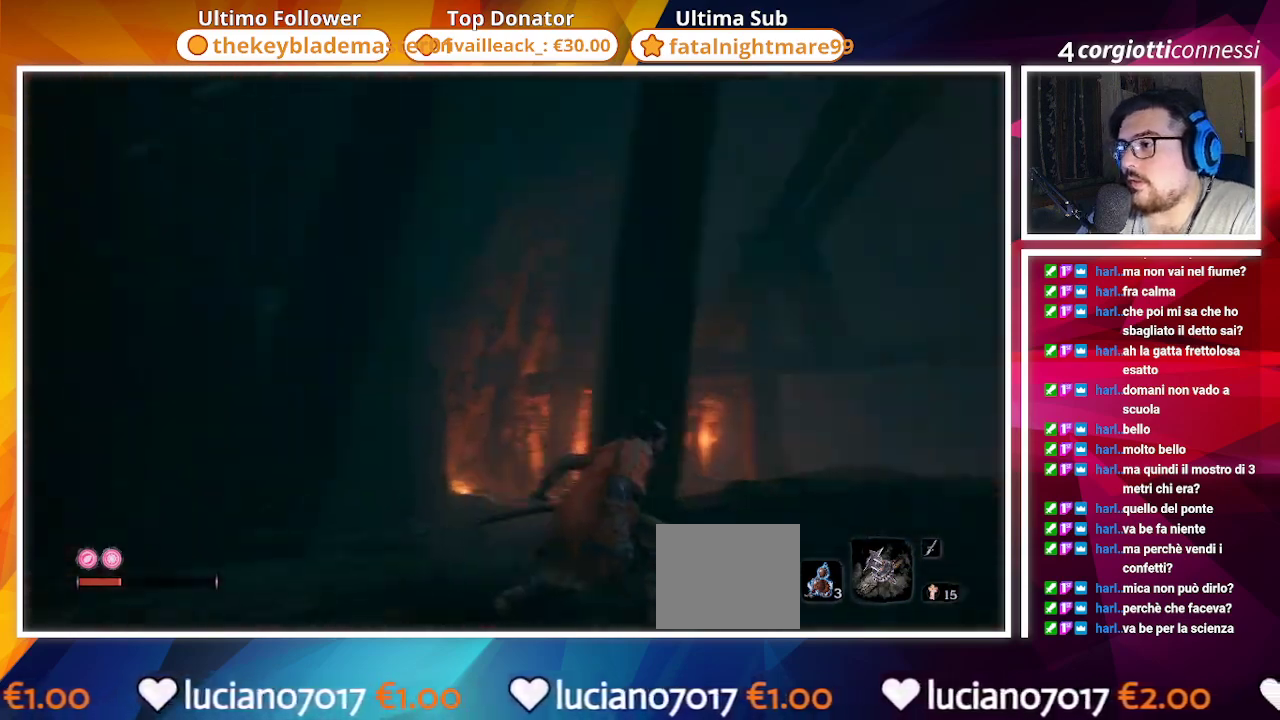
{"buttons": [], "left_stick": "down", "right_stick": "right", "events": [[117, "right_stick", "up-left"], [200, "right_stick", "center"], [350, "left_stick", "down"], [383, "right_stick", "right"]]}
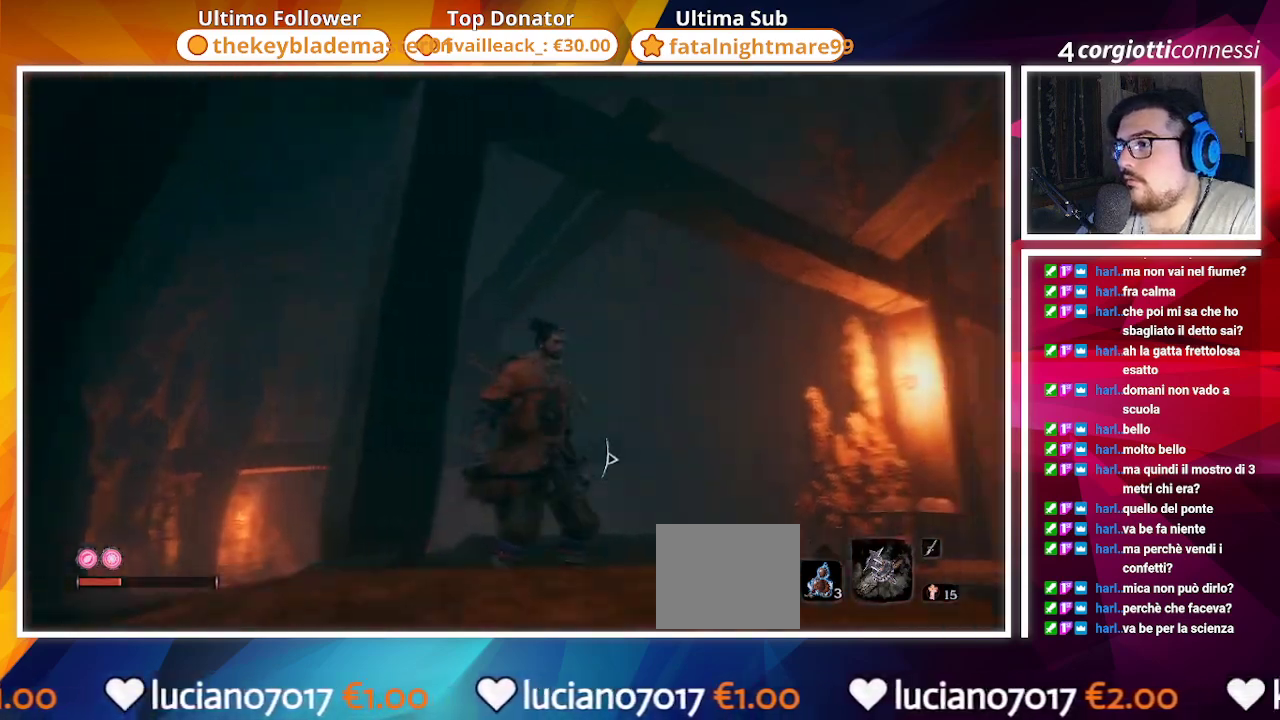
{"buttons": ["CROSS"], "left_stick": "down-right", "right_stick": "down-right", "events": [[83, "left_stick", "down-right"], [167, "right_stick", "center"], [317, "CROSS", "down"], [483, "right_stick", "down-right"]]}
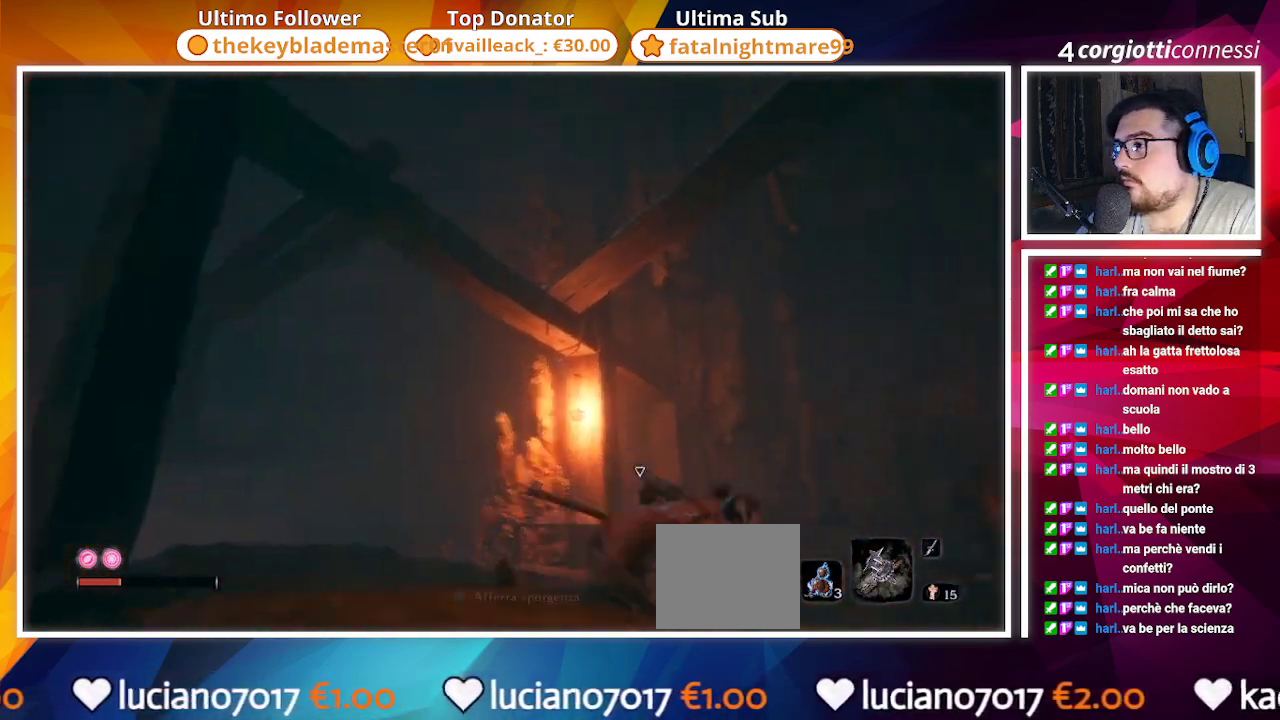
{"buttons": [], "left_stick": "up-right", "right_stick": "center", "events": [[283, "left_stick", "right"], [350, "CROSS", "up"], [417, "right_stick", "center"], [433, "left_stick", "up-right"]]}
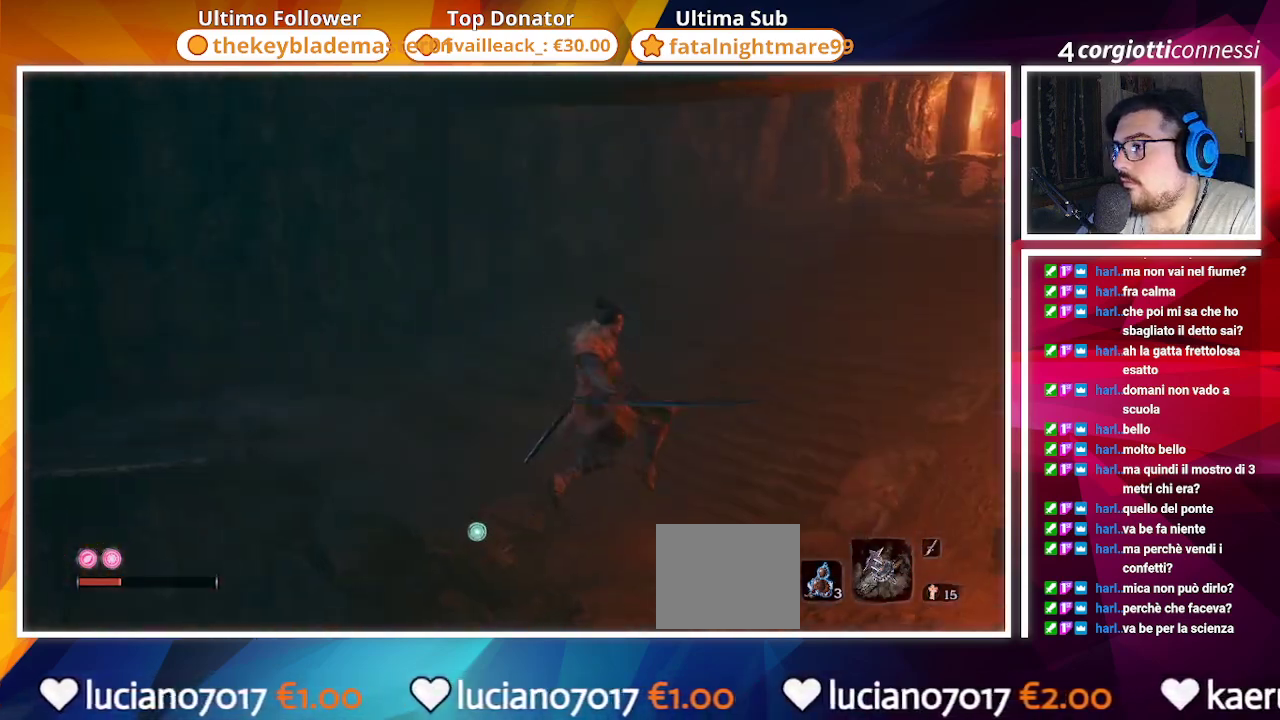
{"buttons": [], "left_stick": "up-right", "right_stick": "up-left", "events": [[183, "right_stick", "right"], [300, "right_stick", "up-left"]]}
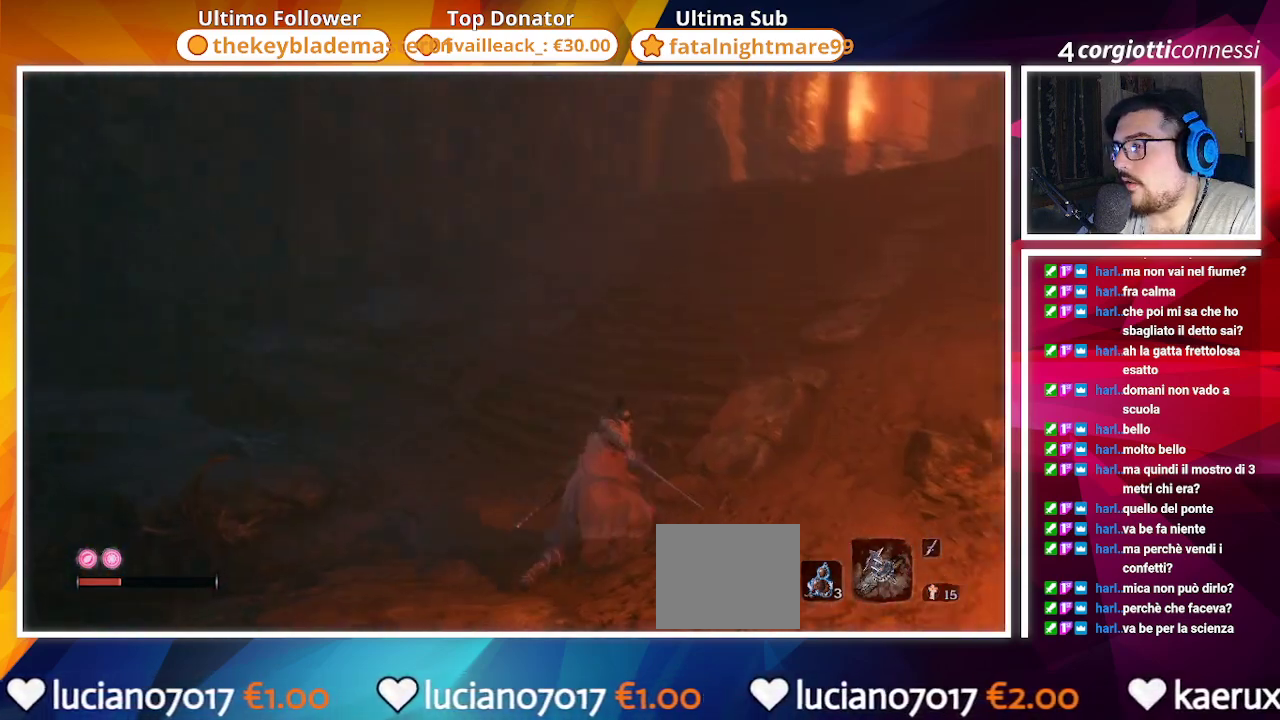
{"buttons": [], "left_stick": "right", "right_stick": "left", "events": [[133, "CROSS", "down"], [350, "left_stick", "right"], [400, "CROSS", "up"], [450, "right_stick", "left"]]}
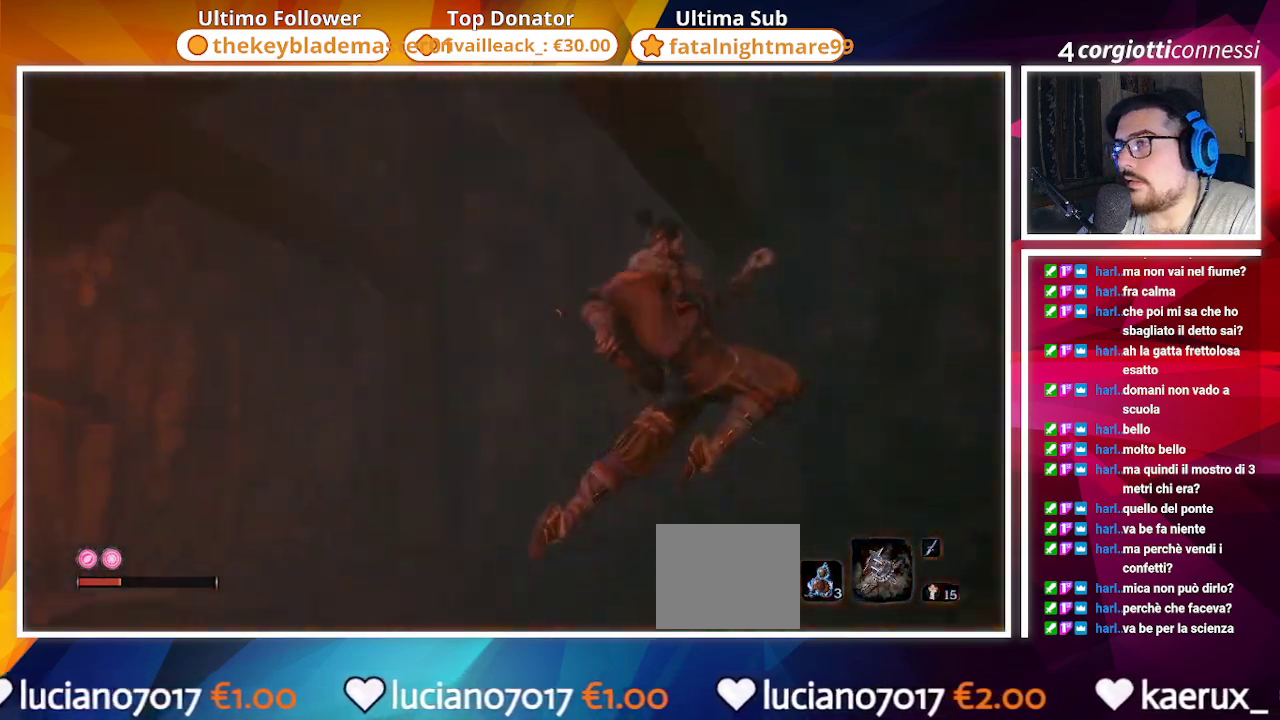
{"buttons": [], "left_stick": "down-right", "right_stick": "up", "events": [[167, "L2", "down"], [200, "right_stick", "up-left"], [317, "left_stick", "down-right"], [350, "L2", "up"], [433, "right_stick", "up"]]}
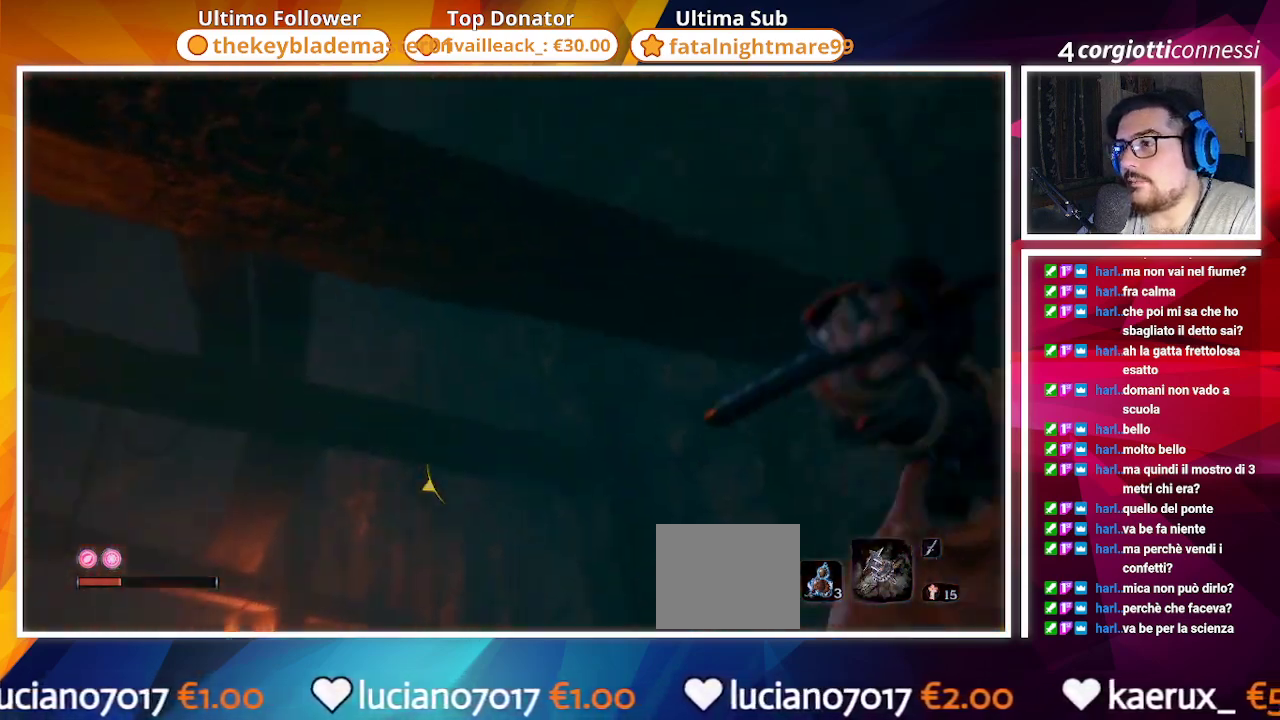
{"buttons": ["L2"], "left_stick": "down-right", "right_stick": "down-left", "events": [[83, "left_stick", "down"], [200, "CROSS", "down"], [300, "right_stick", "down-left"], [400, "CROSS", "up"], [400, "left_stick", "down-right"], [467, "L2", "down"]]}
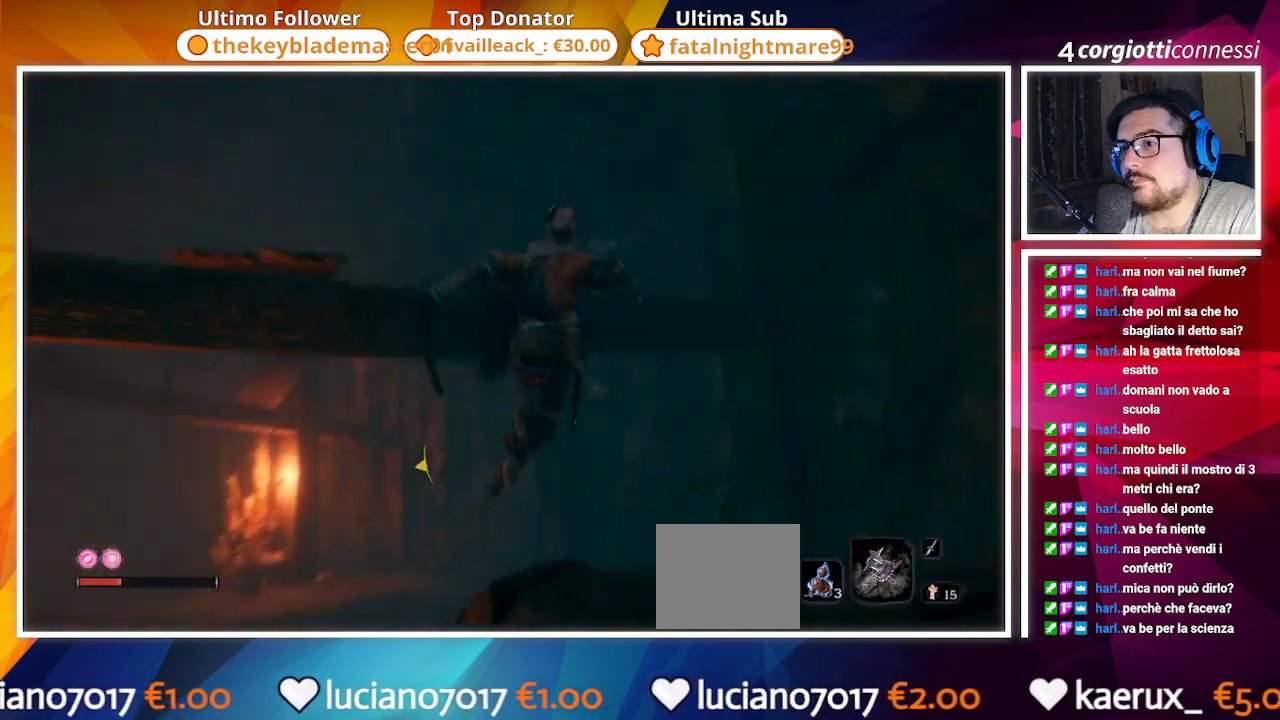
{"buttons": [], "left_stick": "up-left", "right_stick": "center", "events": [[117, "L2", "up"], [200, "L2", "down"], [200, "left_stick", "up-right"], [367, "L2", "up"], [367, "left_stick", "up-left"], [367, "right_stick", "center"]]}
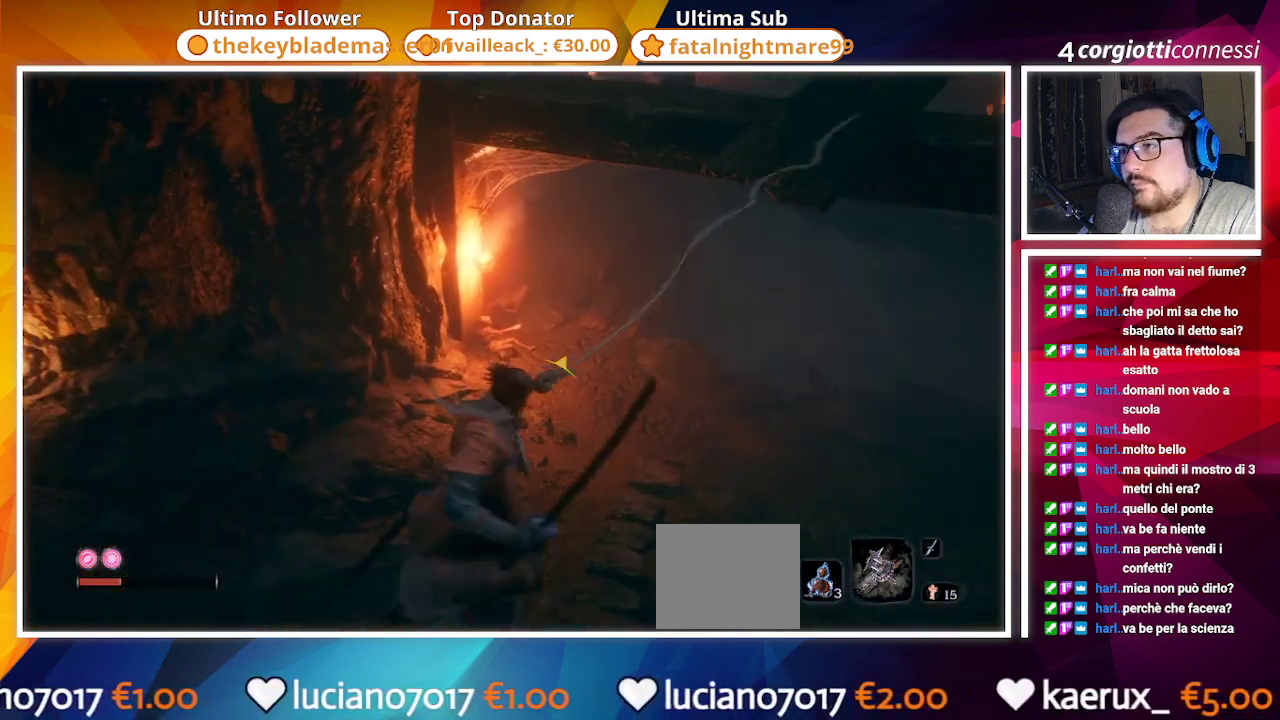
{"buttons": [], "left_stick": "up", "right_stick": "center", "events": [[67, "left_stick", "center"], [67, "right_stick", "right"], [317, "left_stick", "up"], [317, "right_stick", "center"]]}
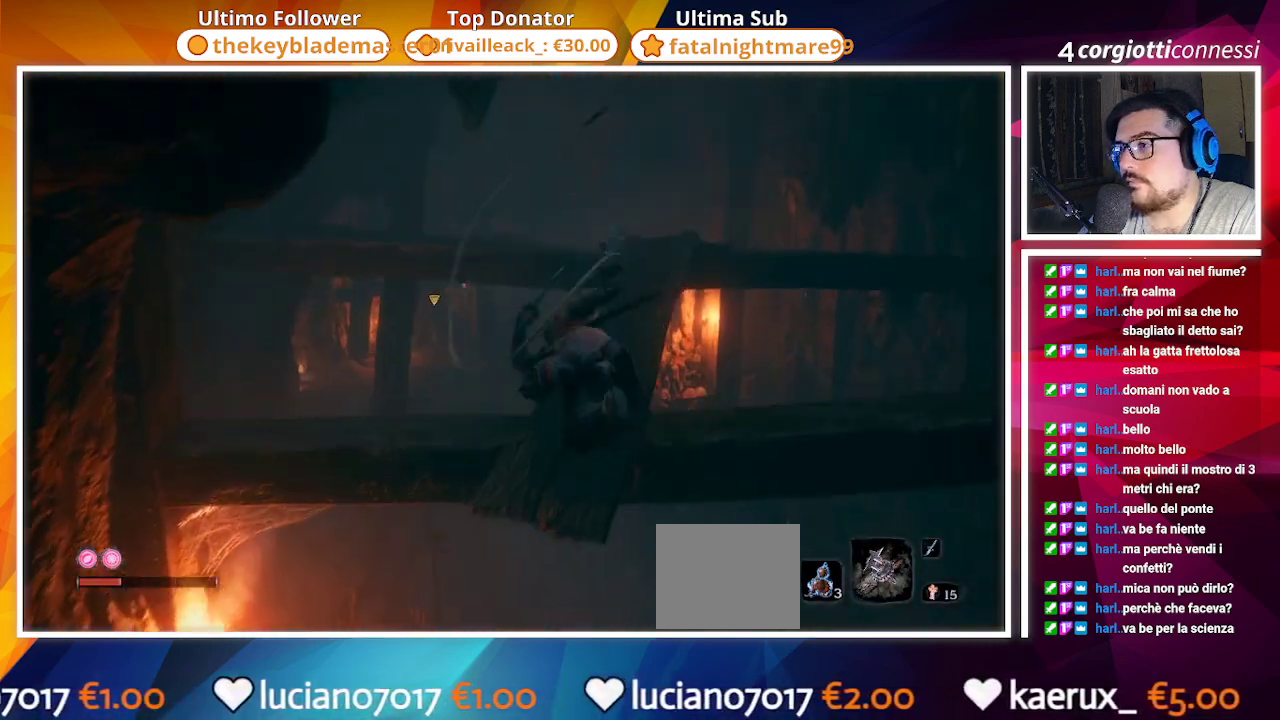
{"buttons": [], "left_stick": "up", "right_stick": "center", "events": []}
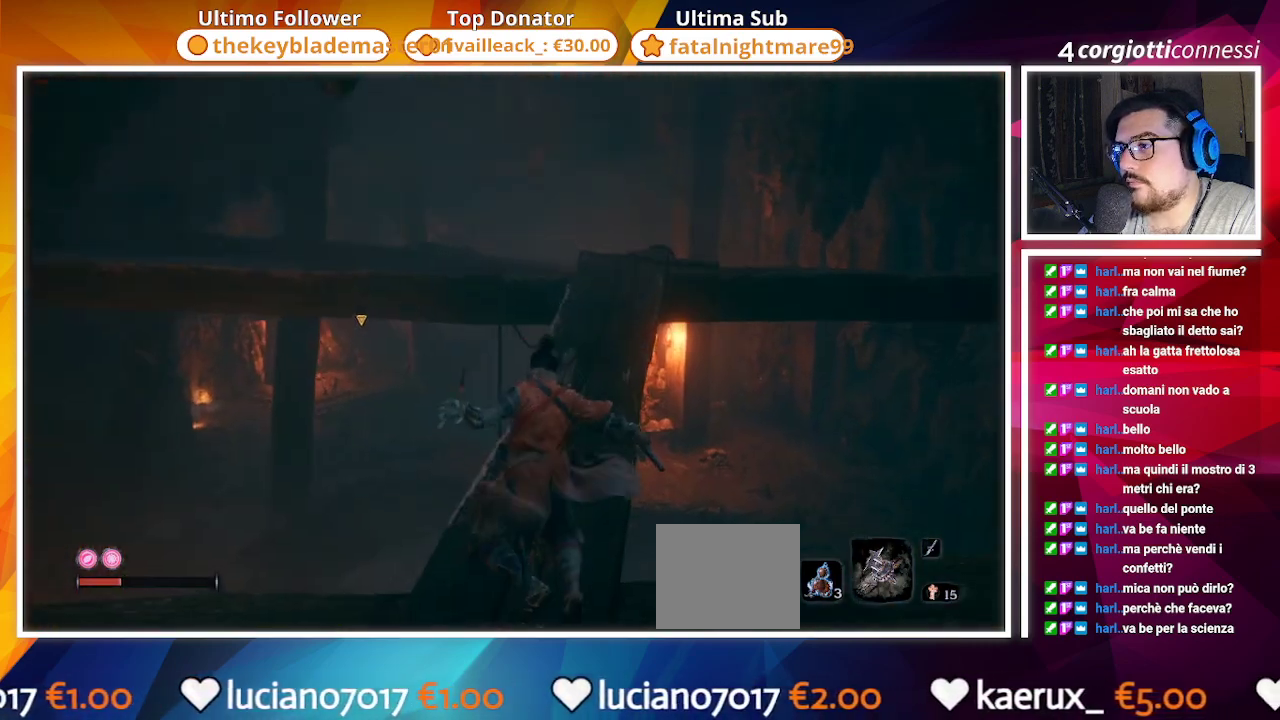
{"buttons": [], "left_stick": "up-right", "right_stick": "down-left", "events": [[350, "right_stick", "down-left"], [500, "left_stick", "up-right"]]}
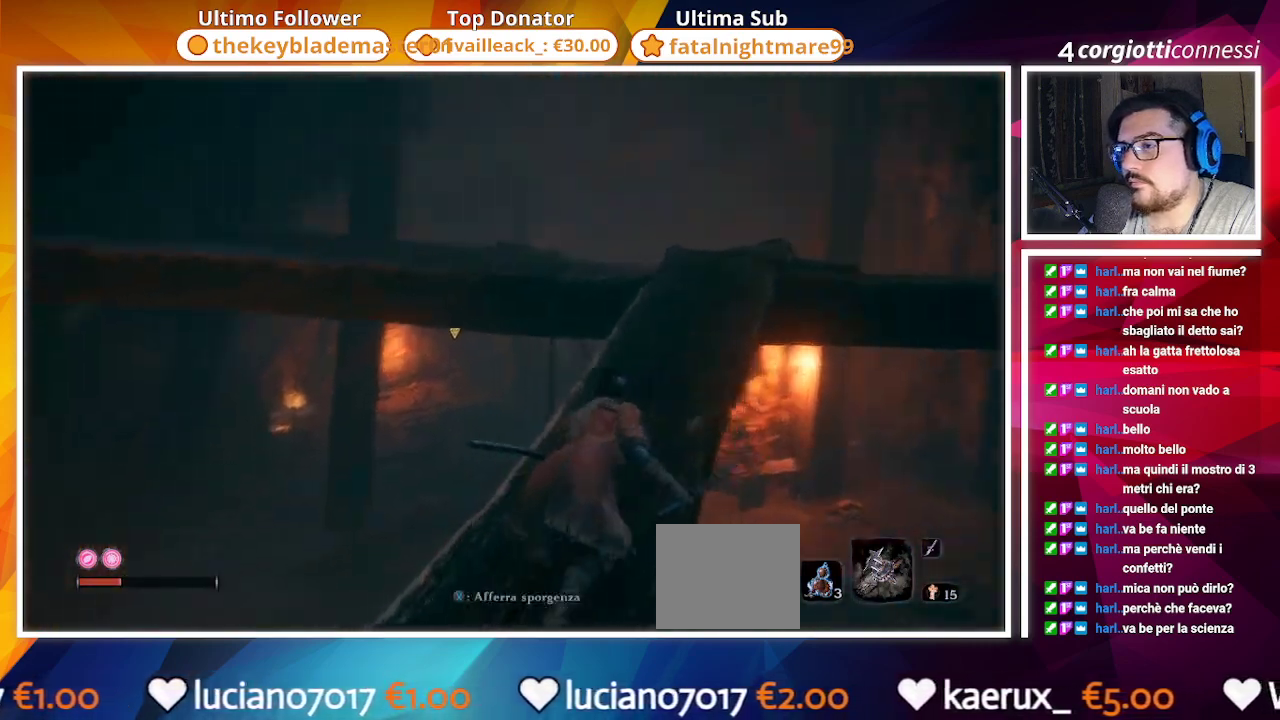
{"buttons": [], "left_stick": "up-right", "right_stick": "left", "events": [[267, "right_stick", "left"]]}
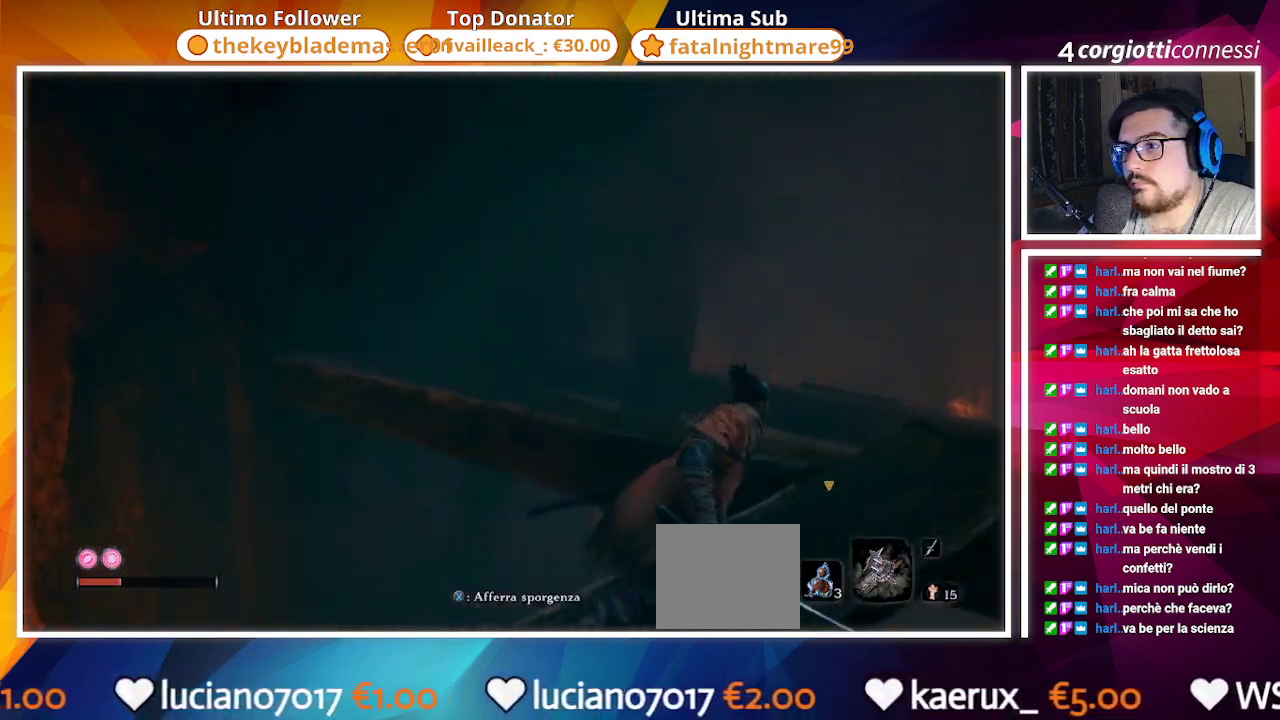
{"buttons": [], "left_stick": "center", "right_stick": "center", "events": [[233, "left_stick", "center"], [500, "right_stick", "center"]]}
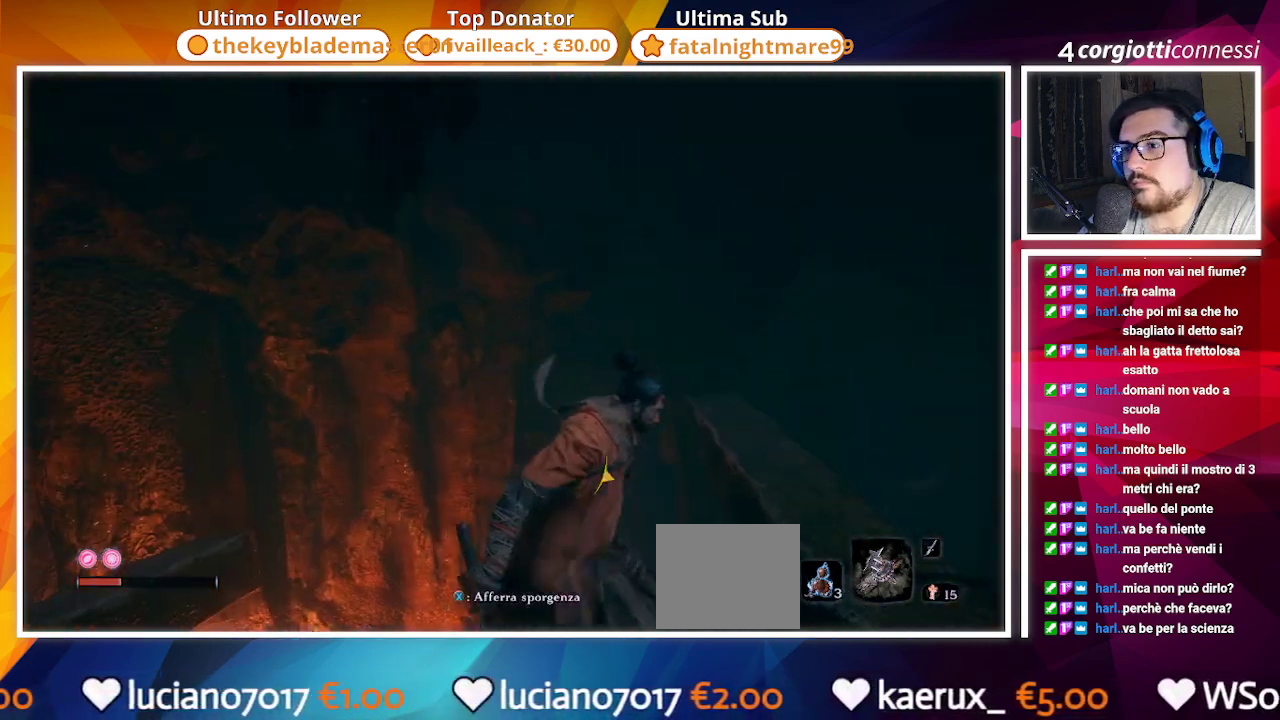
{"buttons": [], "left_stick": "center", "right_stick": "right", "events": [[300, "right_stick", "right"]]}
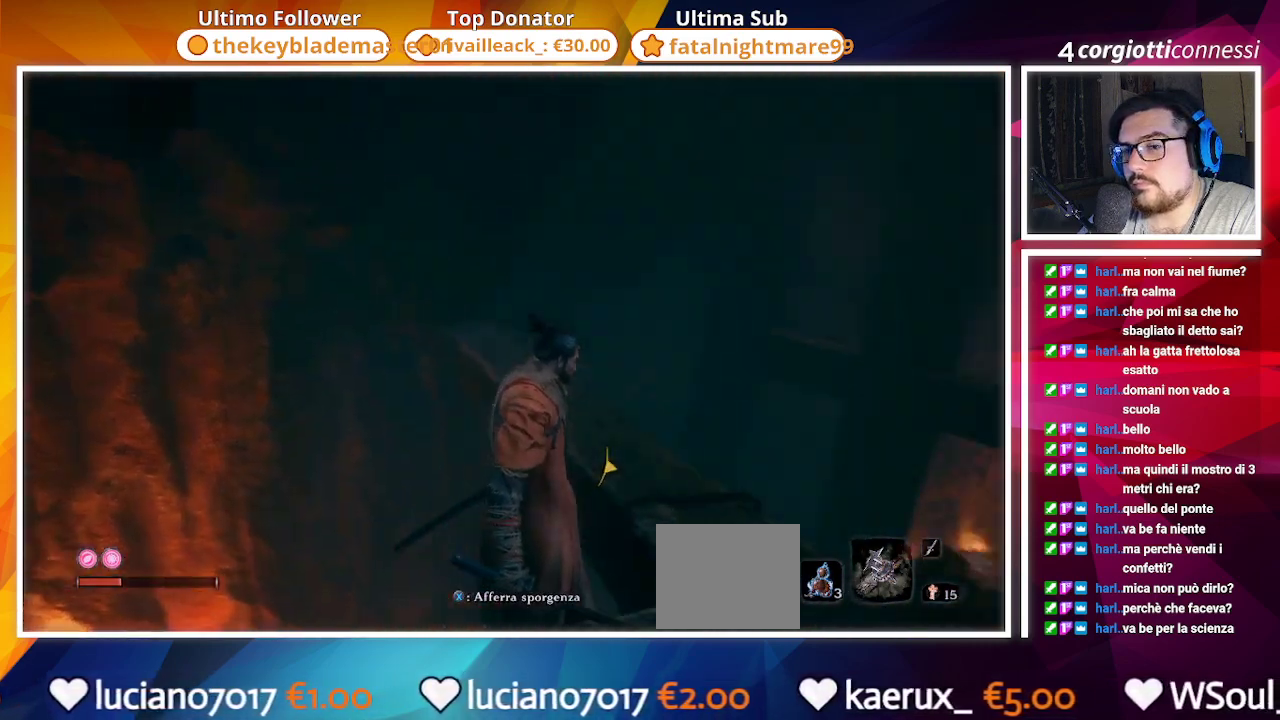
{"buttons": [], "left_stick": "center", "right_stick": "center", "events": [[50, "right_stick", "down-right"], [417, "right_stick", "center"]]}
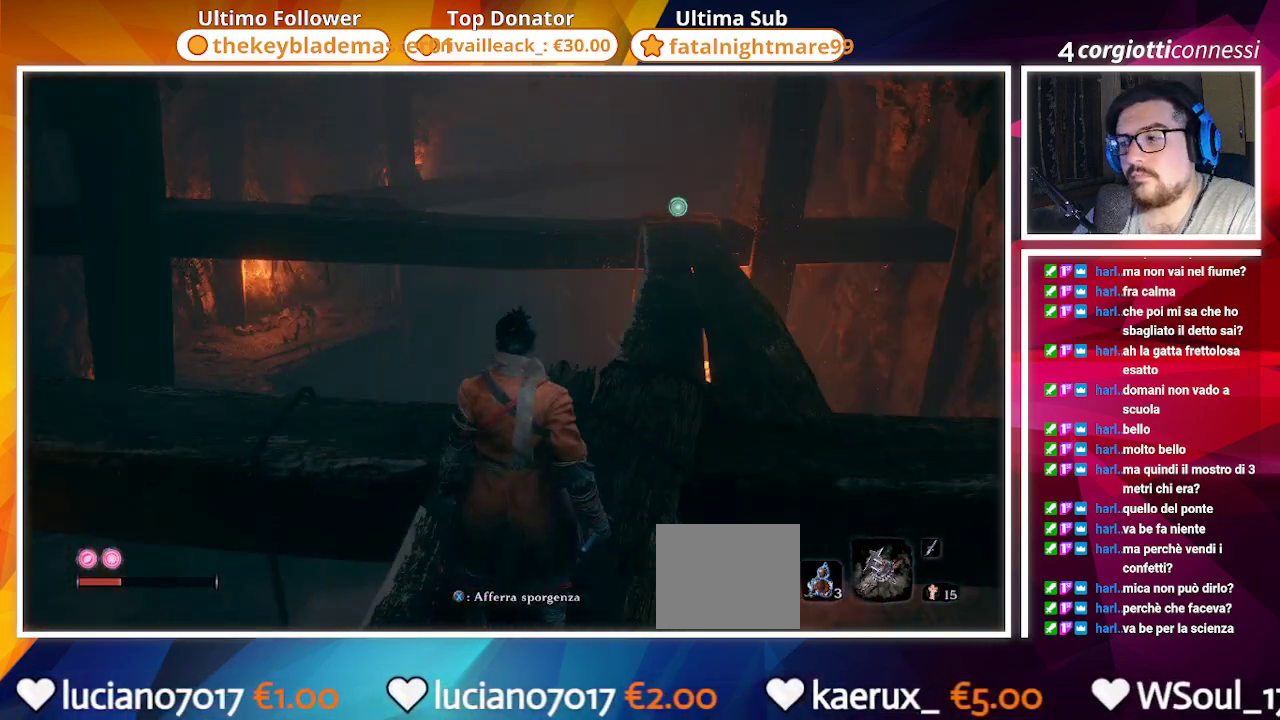
{"buttons": [], "left_stick": "center", "right_stick": "center", "events": [[233, "right_stick", "right"], [383, "right_stick", "center"]]}
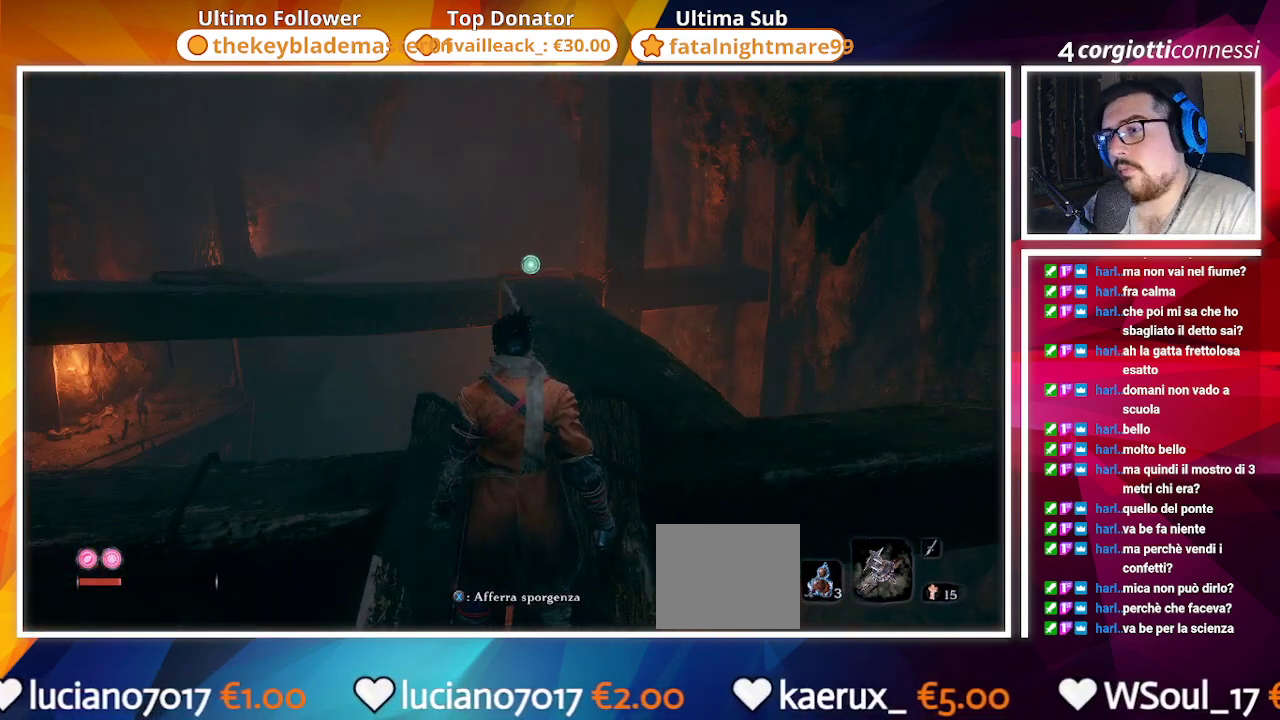
{"buttons": [], "left_stick": "center", "right_stick": "center", "events": [[317, "right_stick", "right"], [467, "right_stick", "center"]]}
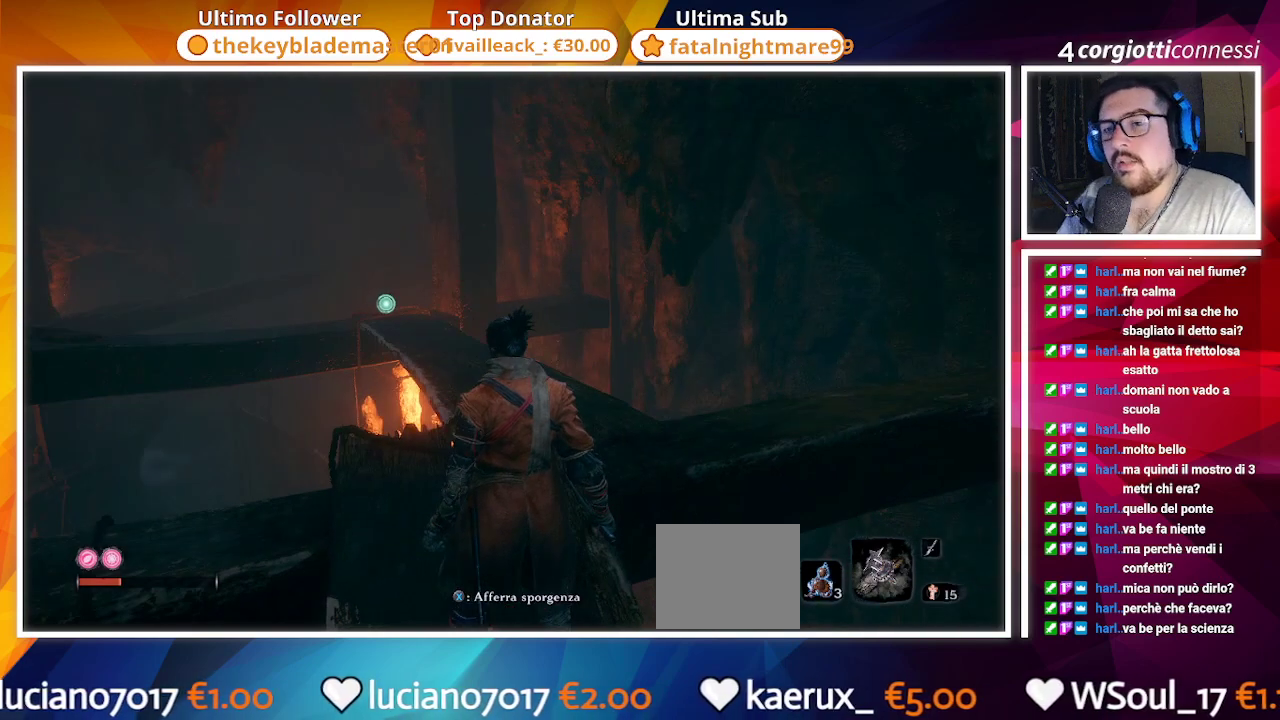
{"buttons": [], "left_stick": "up", "right_stick": "center", "events": [[67, "left_stick", "up"], [167, "L3", "down"], [283, "L3", "up"]]}
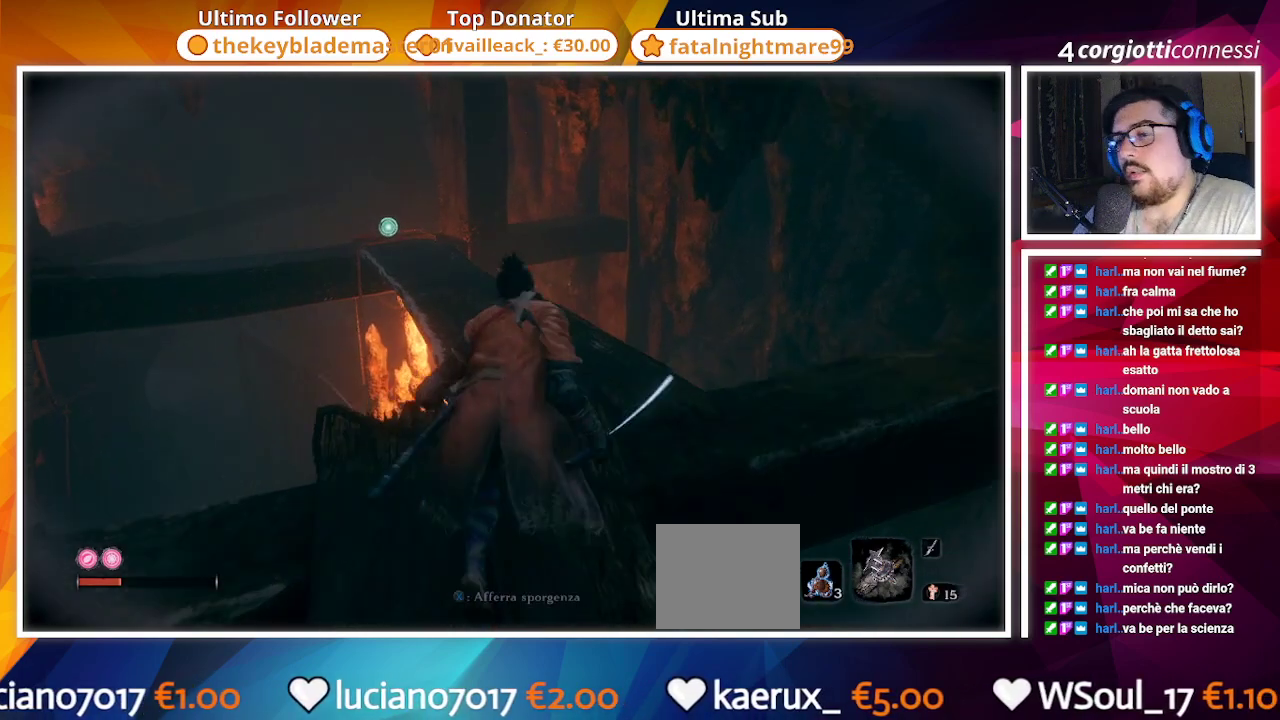
{"buttons": [], "left_stick": "up", "right_stick": "left", "events": [[417, "right_stick", "left"]]}
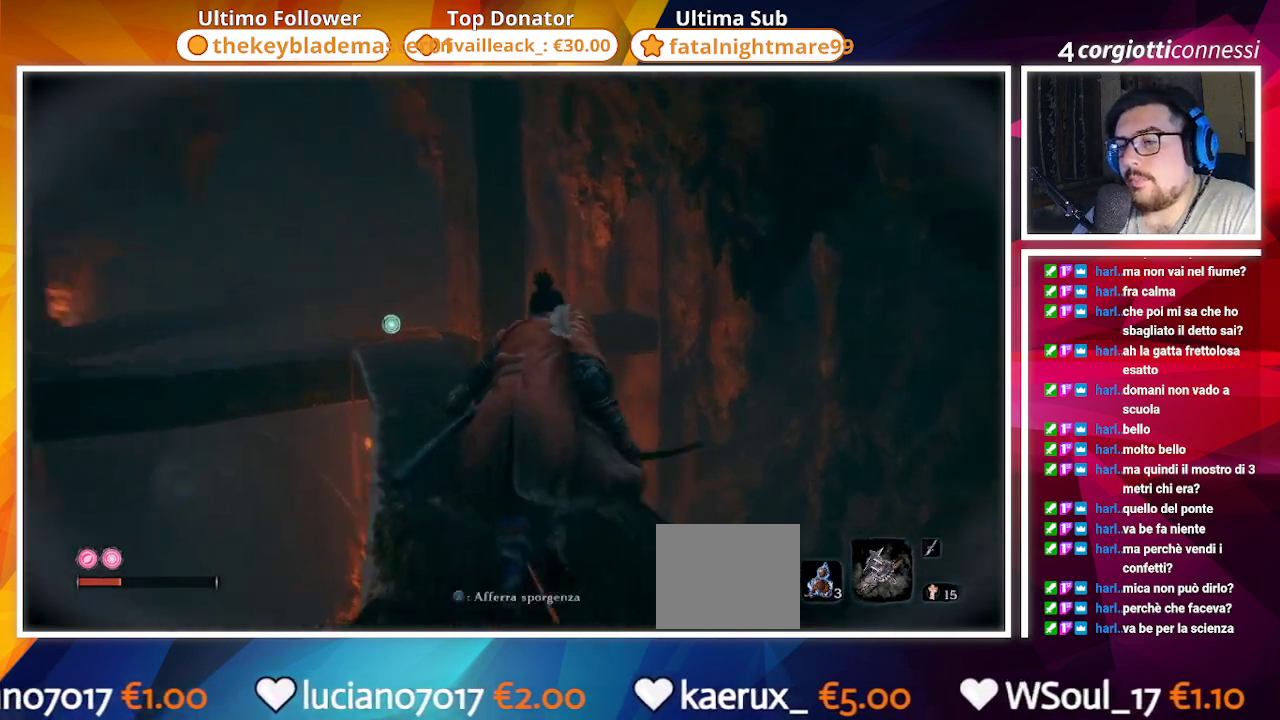
{"buttons": [], "left_stick": "up", "right_stick": "down-right", "events": [[200, "right_stick", "center"], [433, "right_stick", "down-right"]]}
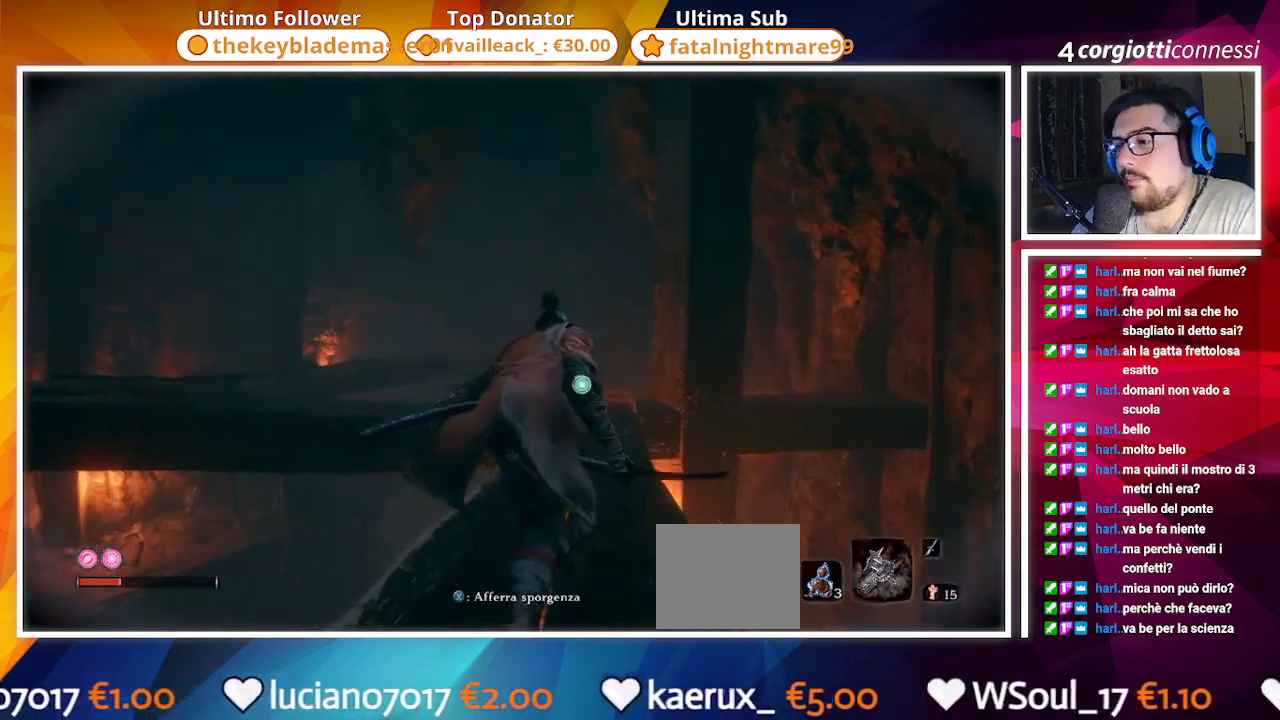
{"buttons": [], "left_stick": "up", "right_stick": "center", "events": [[117, "right_stick", "center"]]}
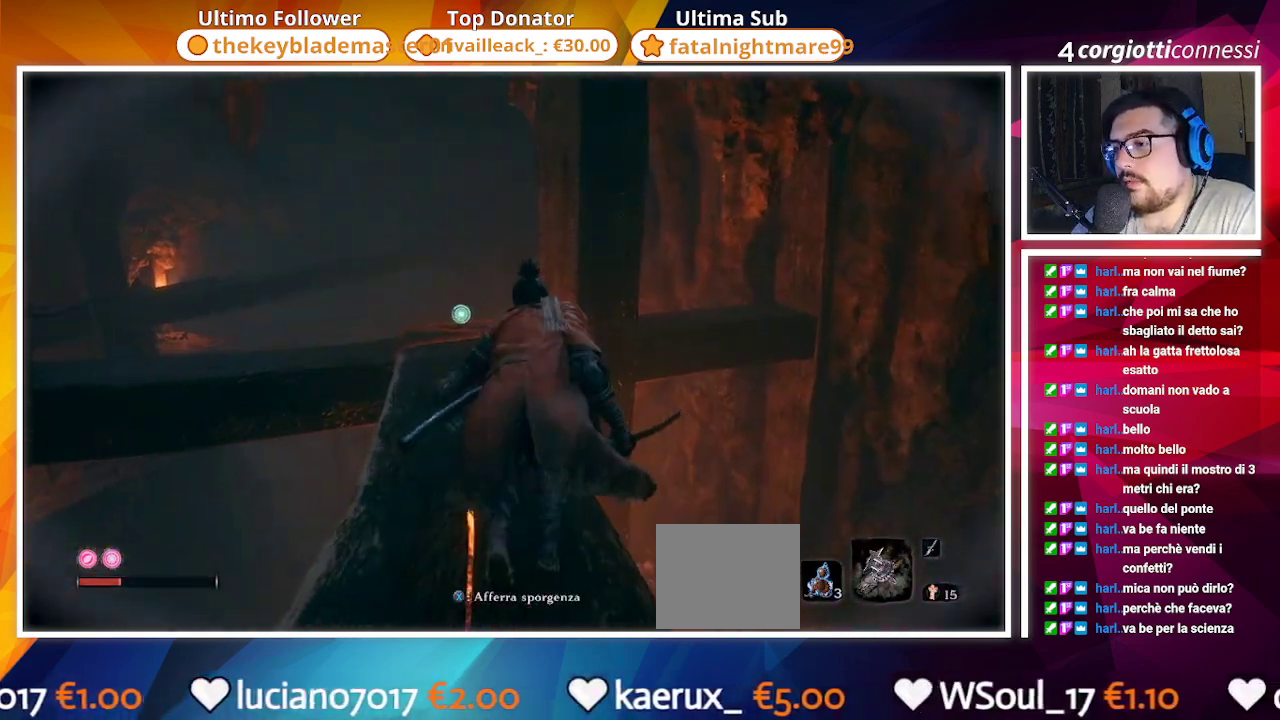
{"buttons": [], "left_stick": "up", "right_stick": "center", "events": [[233, "right_stick", "left"], [300, "right_stick", "center"]]}
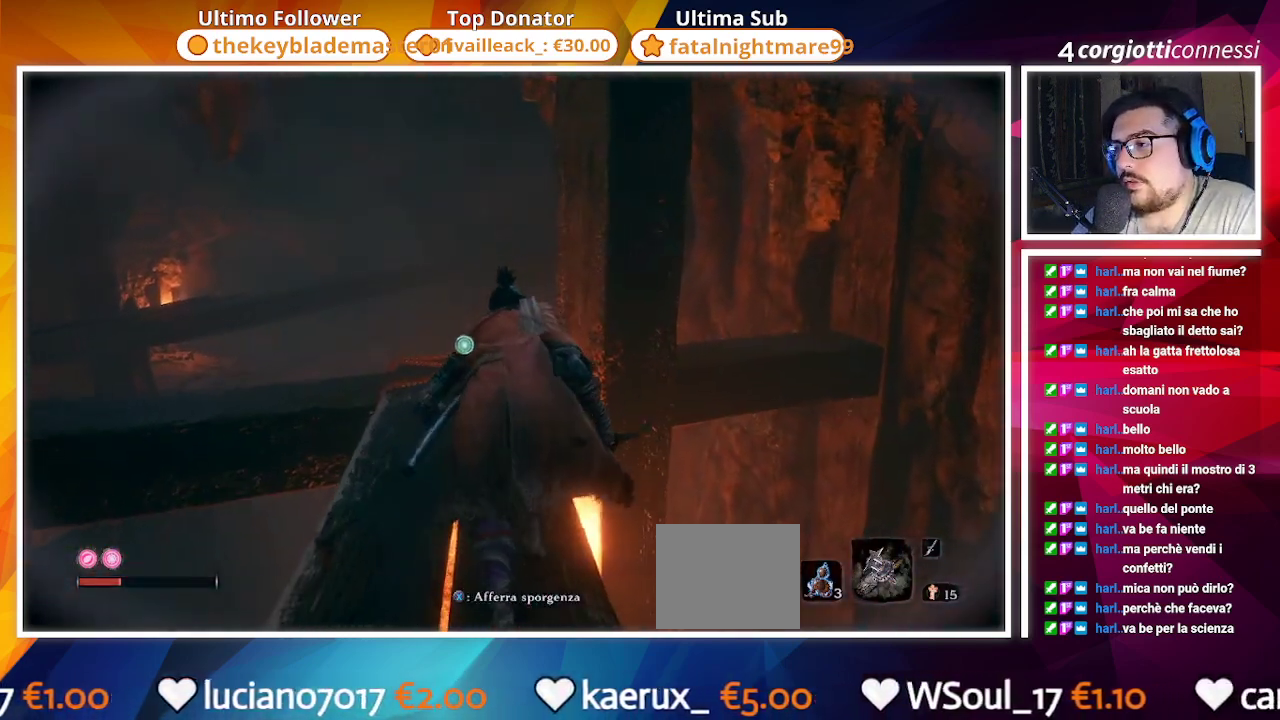
{"buttons": [], "left_stick": "up", "right_stick": "center", "events": [[317, "right_stick", "left"], [467, "right_stick", "center"]]}
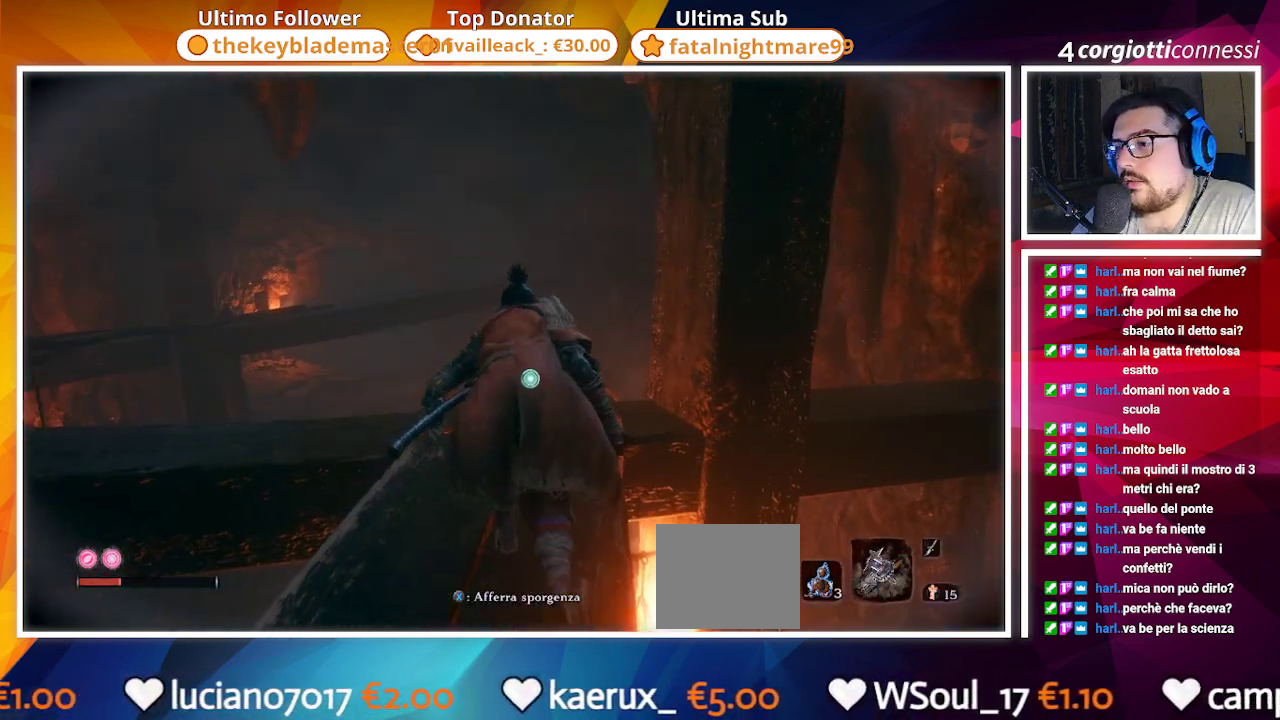
{"buttons": [], "left_stick": "up", "right_stick": "left", "events": [[250, "right_stick", "left"]]}
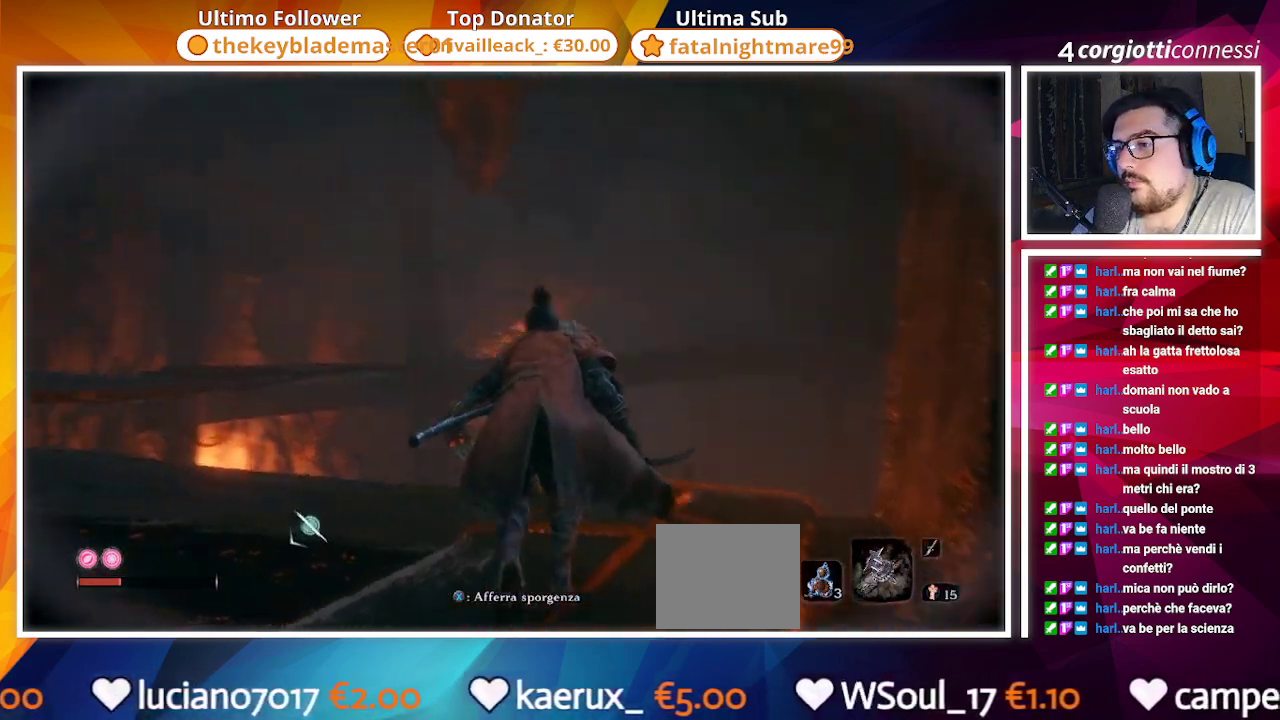
{"buttons": [], "left_stick": "up", "right_stick": "center", "events": [[467, "right_stick", "center"]]}